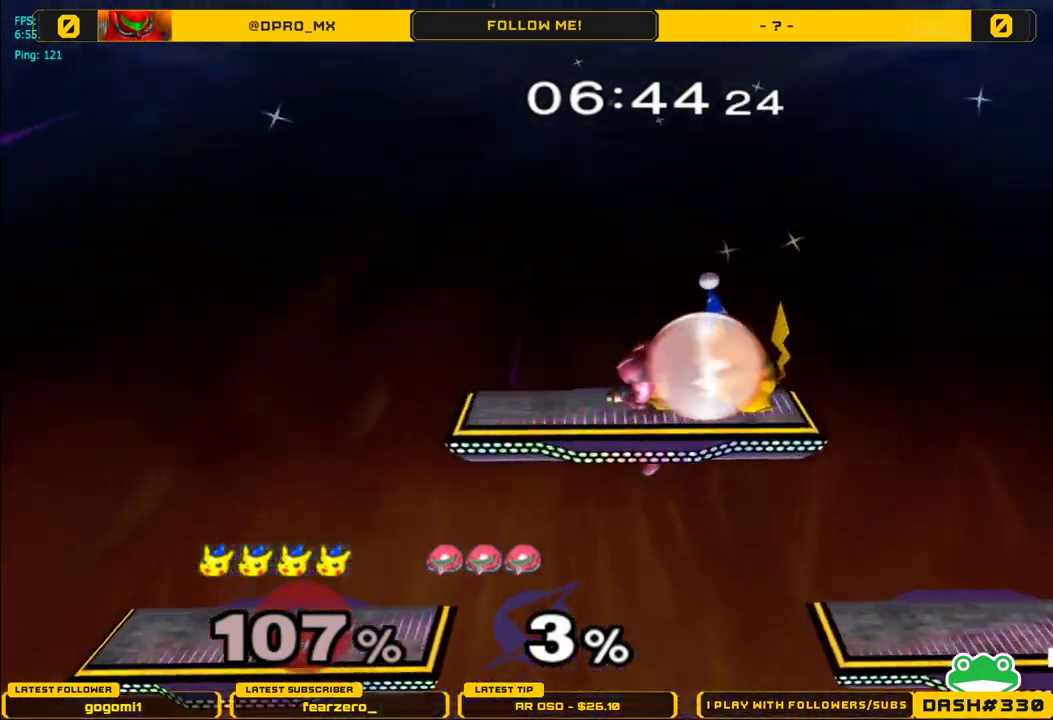
Gameplay with a controller (Nintendo layout); each line is a JSON object with the inputs held at the frame after it. "events" lists button and stick changes between this image and that frame as [ms after this image, input, new state], when the widget could be followed in between. Not read: L3 R3.
{"buttons": ["L1"], "left_stick": "left", "right_stick": "center", "events": []}
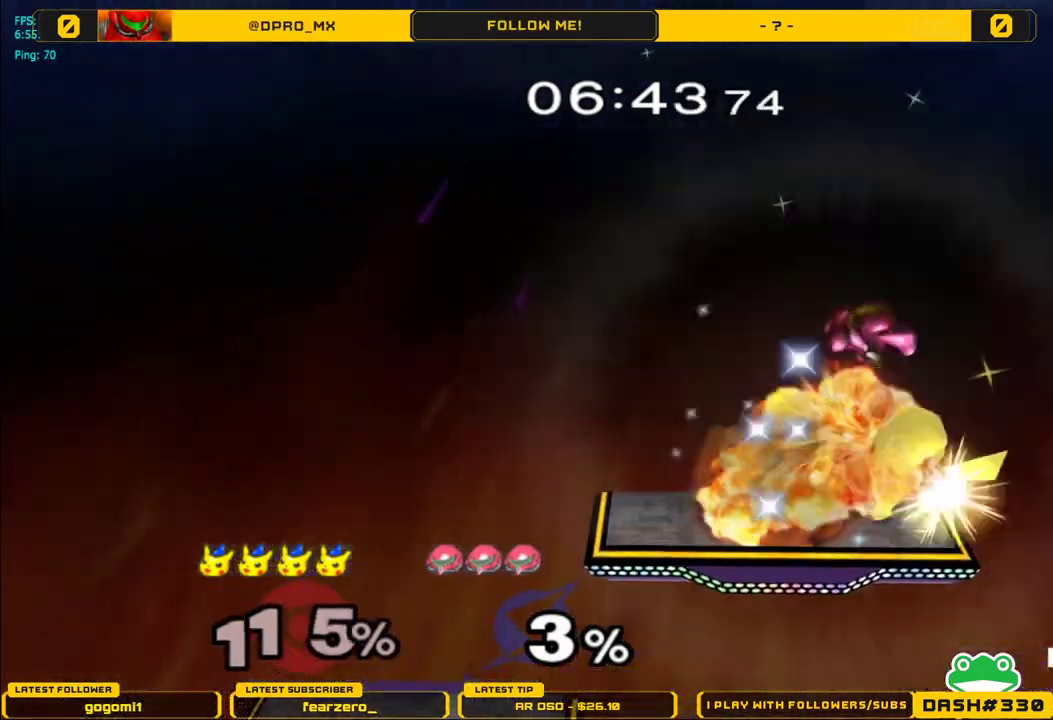
{"buttons": [], "left_stick": "center", "right_stick": "center", "events": [[400, "left_stick", "center"], [417, "L1", "up"]]}
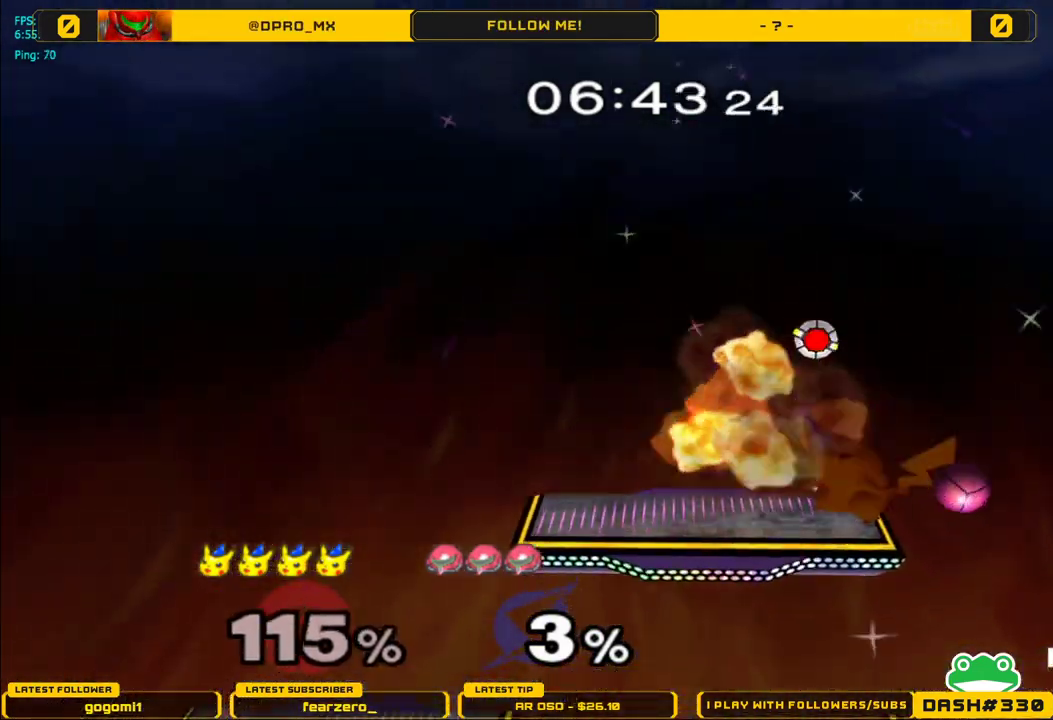
{"buttons": [], "left_stick": "left", "right_stick": "center", "events": [[200, "left_stick", "left"]]}
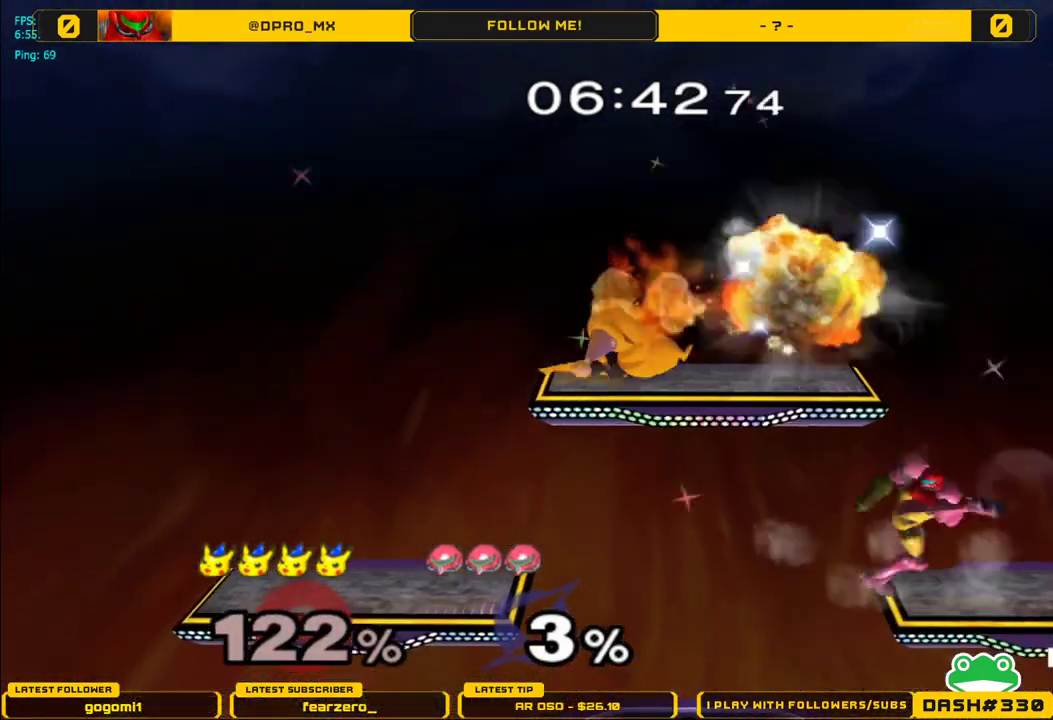
{"buttons": [], "left_stick": "down", "right_stick": "center", "events": [[17, "left_stick", "center"], [117, "left_stick", "left"], [467, "left_stick", "down"]]}
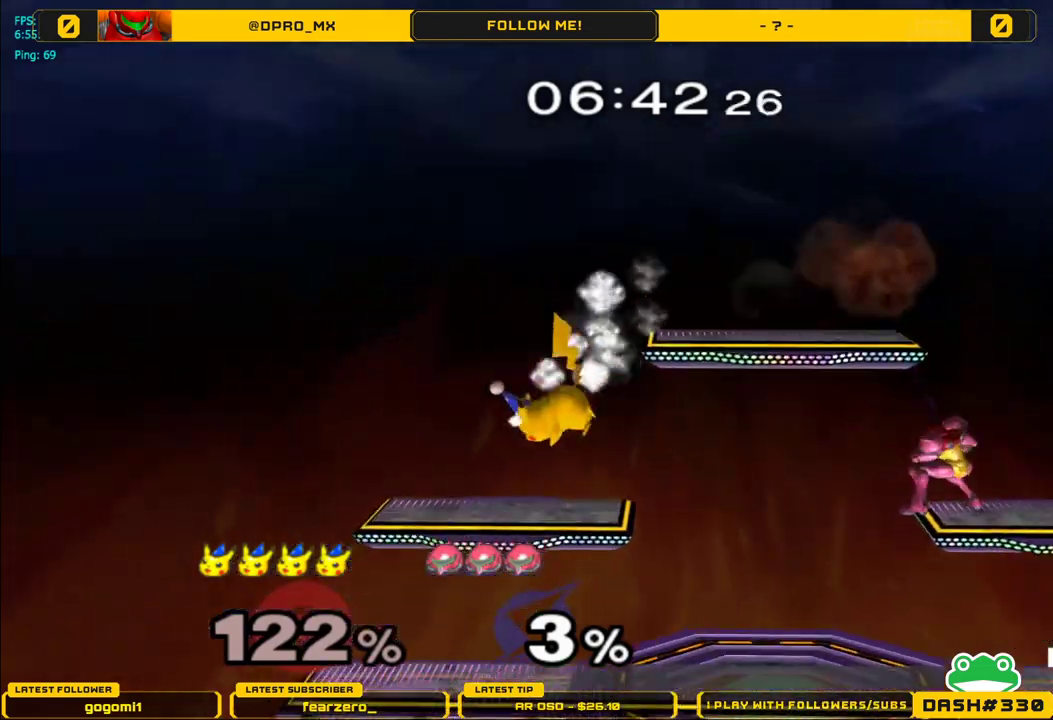
{"buttons": ["Y"], "left_stick": "right", "right_stick": "center", "events": [[233, "left_stick", "center"], [367, "left_stick", "right"], [467, "Y", "down"]]}
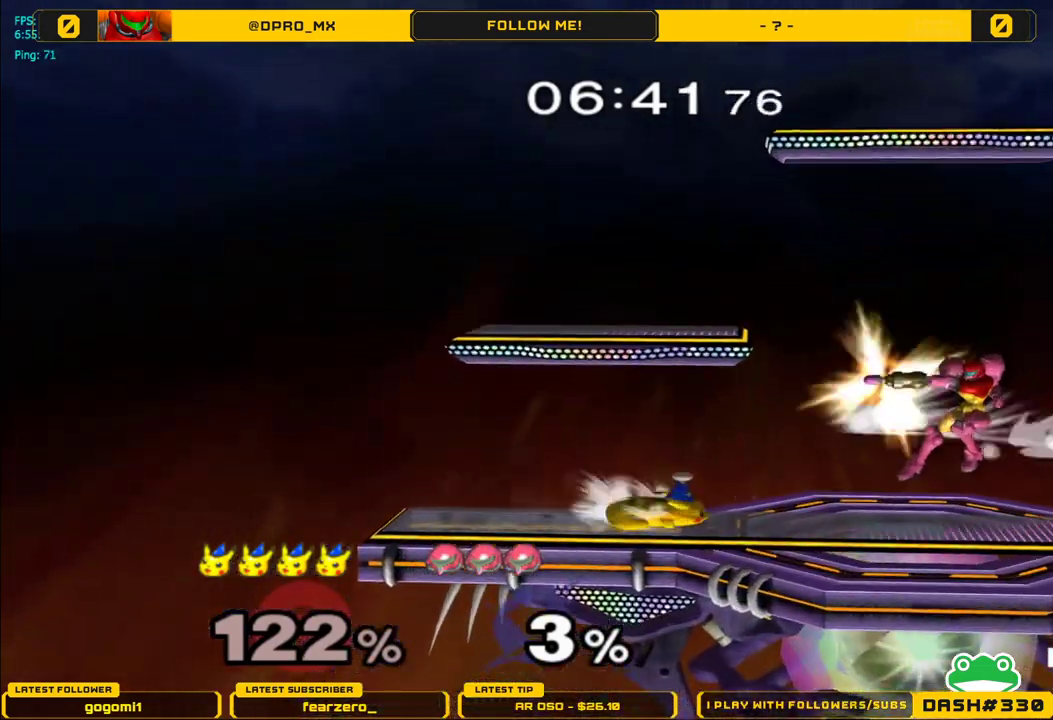
{"buttons": [], "left_stick": "down", "right_stick": "center", "events": [[17, "Y", "up"], [50, "left_stick", "center"], [150, "A", "down"], [283, "A", "up"], [483, "left_stick", "down"]]}
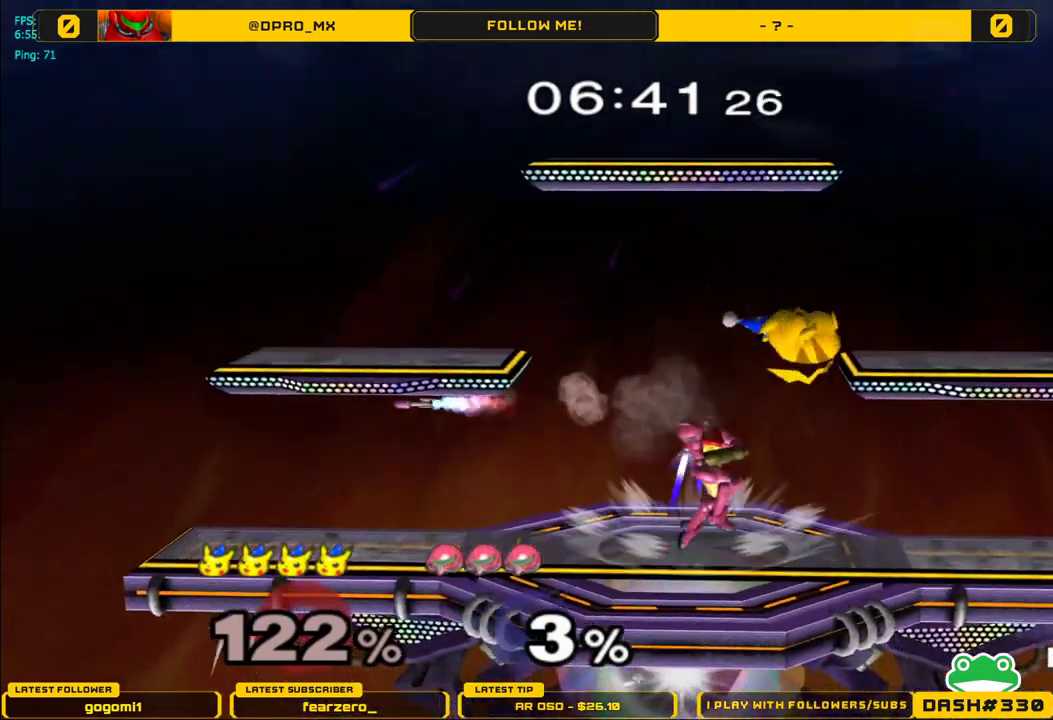
{"buttons": ["Y"], "left_stick": "up-left", "right_stick": "center", "events": [[117, "L1", "down"], [217, "left_stick", "center"], [233, "L1", "up"], [383, "left_stick", "left"], [467, "Y", "down"], [500, "left_stick", "up-left"]]}
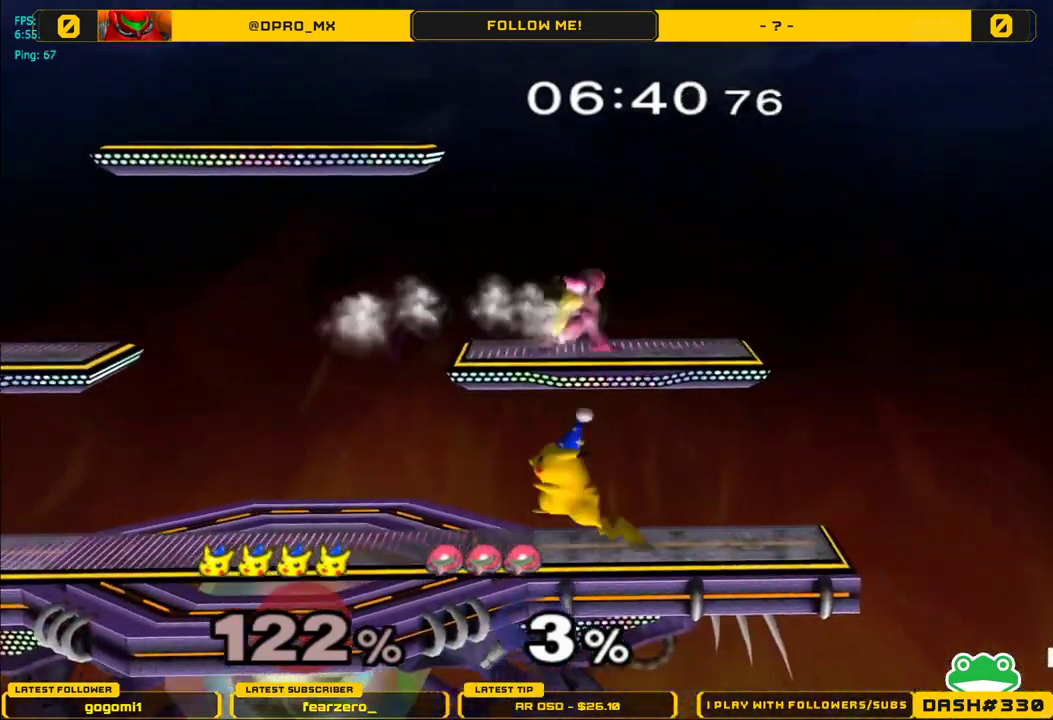
{"buttons": [], "left_stick": "down", "right_stick": "center", "events": [[33, "A", "down"], [33, "left_stick", "up"], [117, "Y", "up"], [233, "left_stick", "up-left"], [300, "A", "up"], [467, "left_stick", "down"]]}
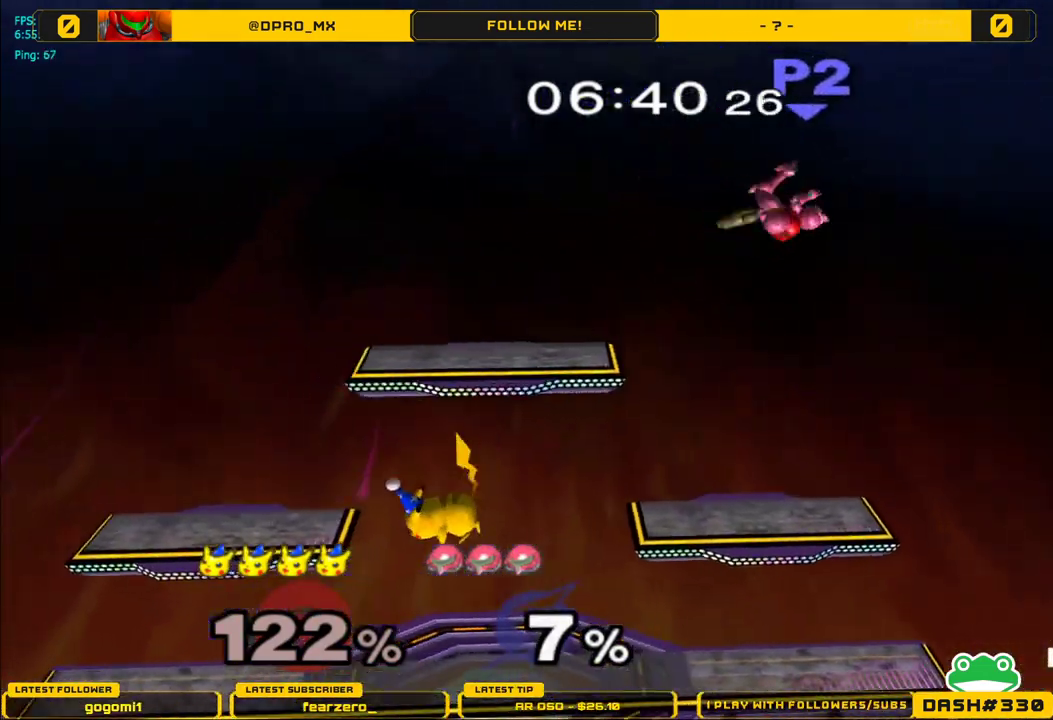
{"buttons": [], "left_stick": "right", "right_stick": "center", "events": [[117, "left_stick", "center"], [267, "left_stick", "right"]]}
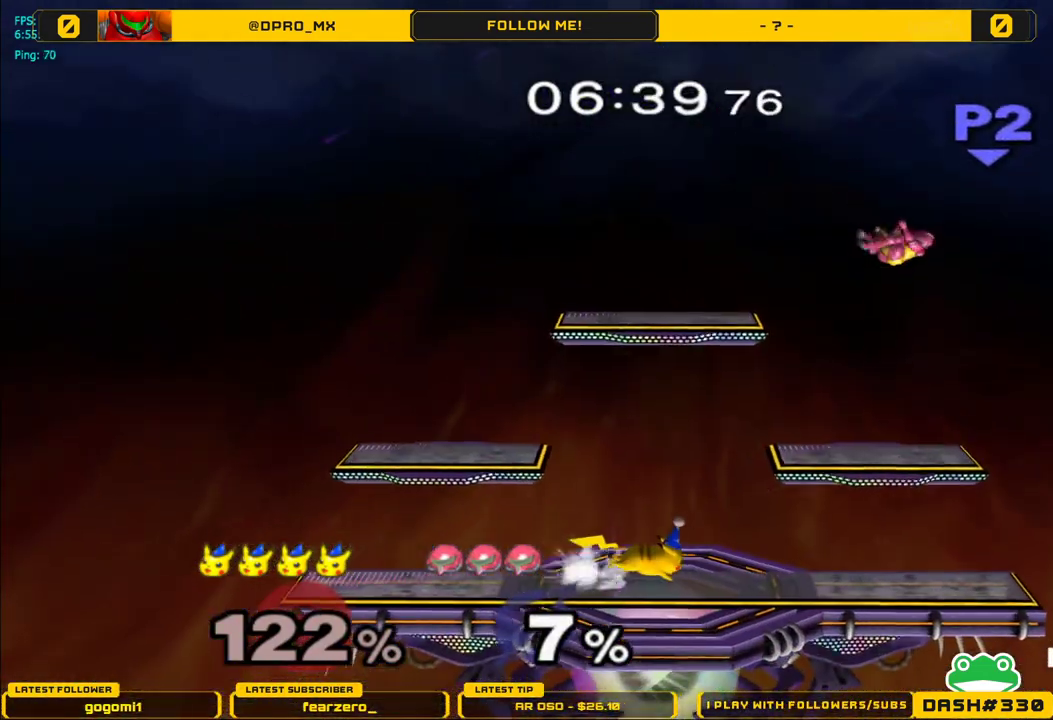
{"buttons": [], "left_stick": "down", "right_stick": "center", "events": [[33, "Y", "down"], [83, "Y", "up"], [300, "right_stick", "up-right"], [367, "left_stick", "center"], [367, "right_stick", "center"], [450, "left_stick", "down"]]}
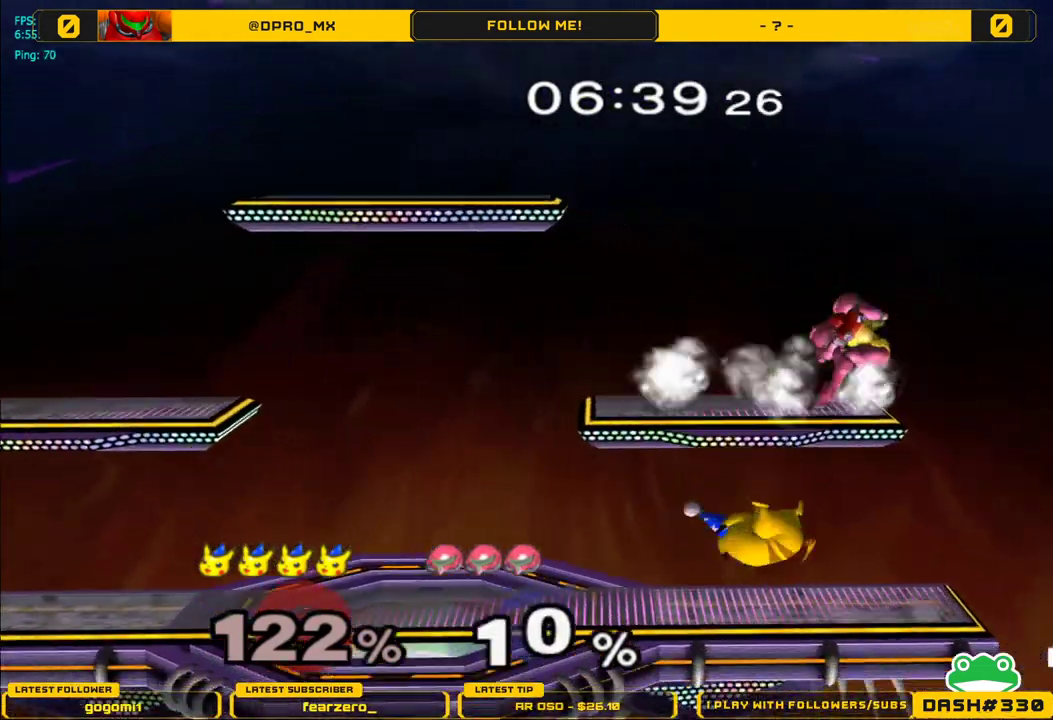
{"buttons": ["A"], "left_stick": "up-left", "right_stick": "center", "events": [[33, "L1", "down"], [117, "L1", "up"], [150, "left_stick", "center"], [283, "Y", "down"], [283, "left_stick", "up-left"], [350, "A", "down"], [350, "Y", "up"]]}
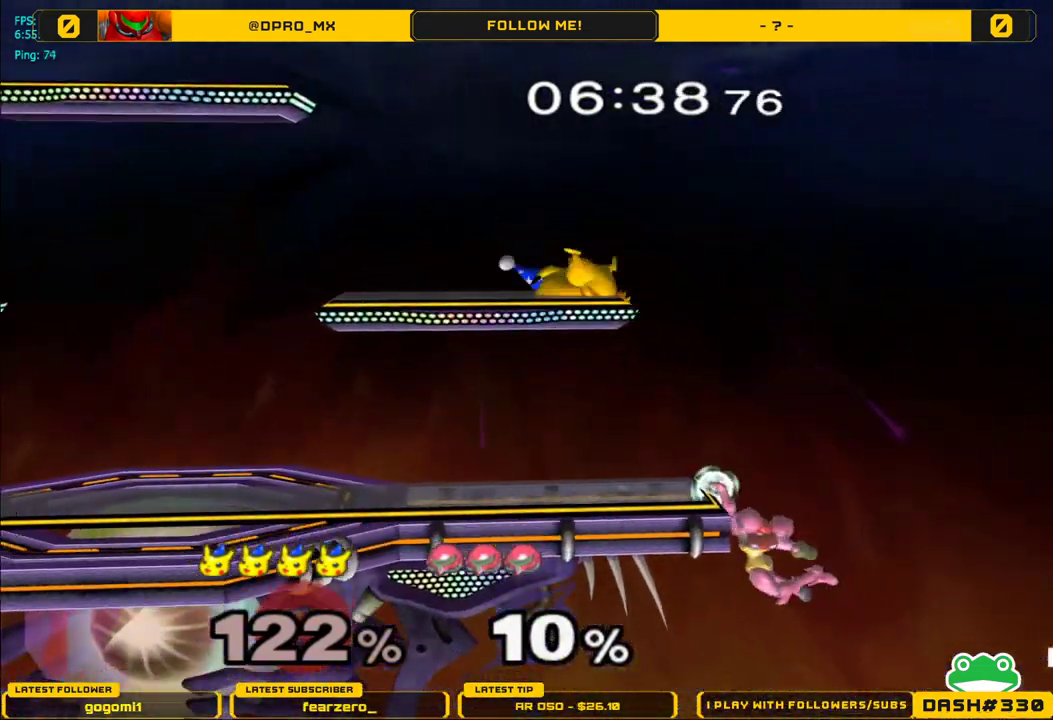
{"buttons": [], "left_stick": "right", "right_stick": "center", "events": [[67, "A", "up"], [233, "left_stick", "down-left"], [317, "left_stick", "center"], [450, "left_stick", "right"]]}
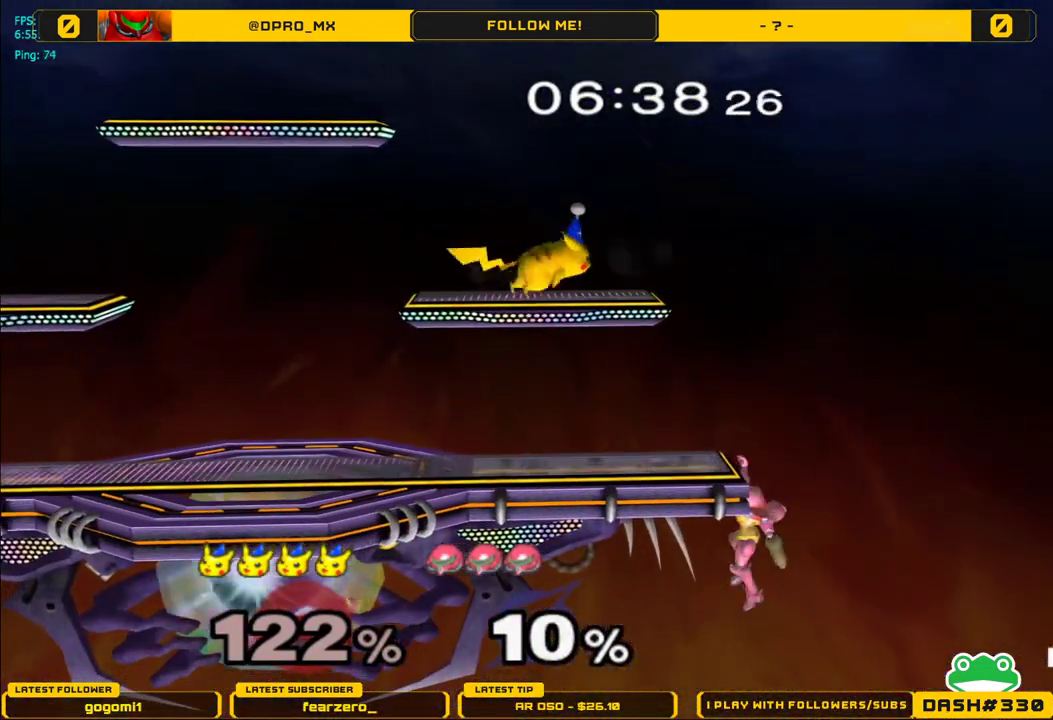
{"buttons": ["L1"], "left_stick": "down", "right_stick": "center", "events": [[100, "left_stick", "left"], [167, "L1", "down"], [400, "left_stick", "down"]]}
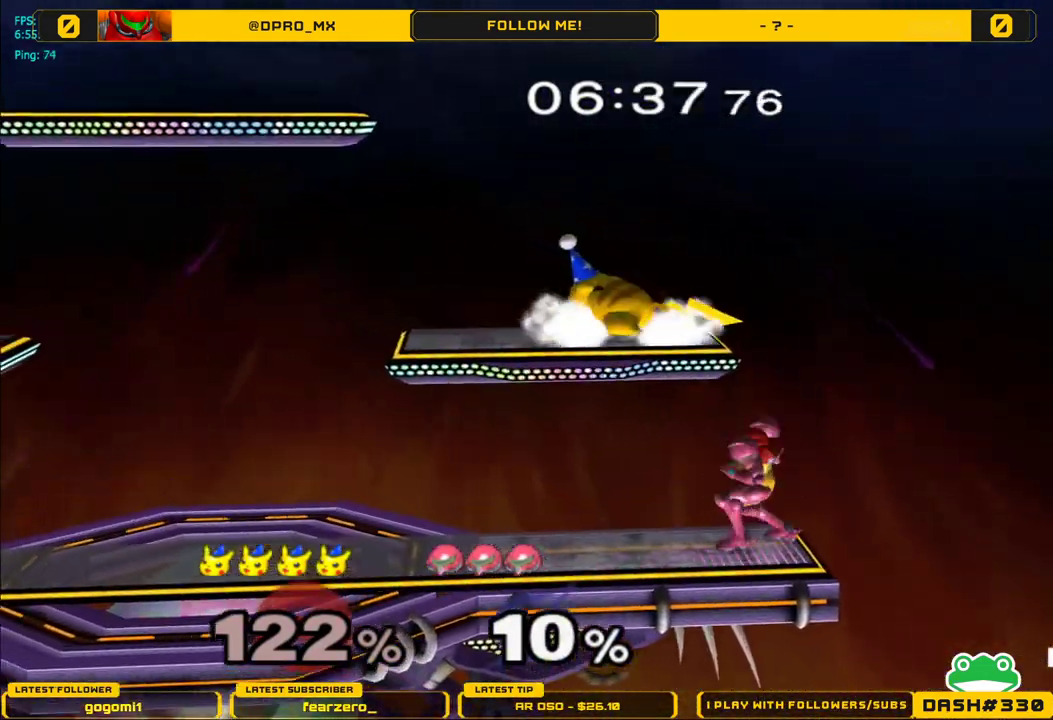
{"buttons": ["L1"], "left_stick": "left", "right_stick": "center", "events": [[17, "L1", "up"], [50, "right_stick", "up"], [100, "left_stick", "center"], [200, "left_stick", "down"], [200, "right_stick", "center"], [300, "left_stick", "center"], [367, "left_stick", "left"], [500, "L1", "down"]]}
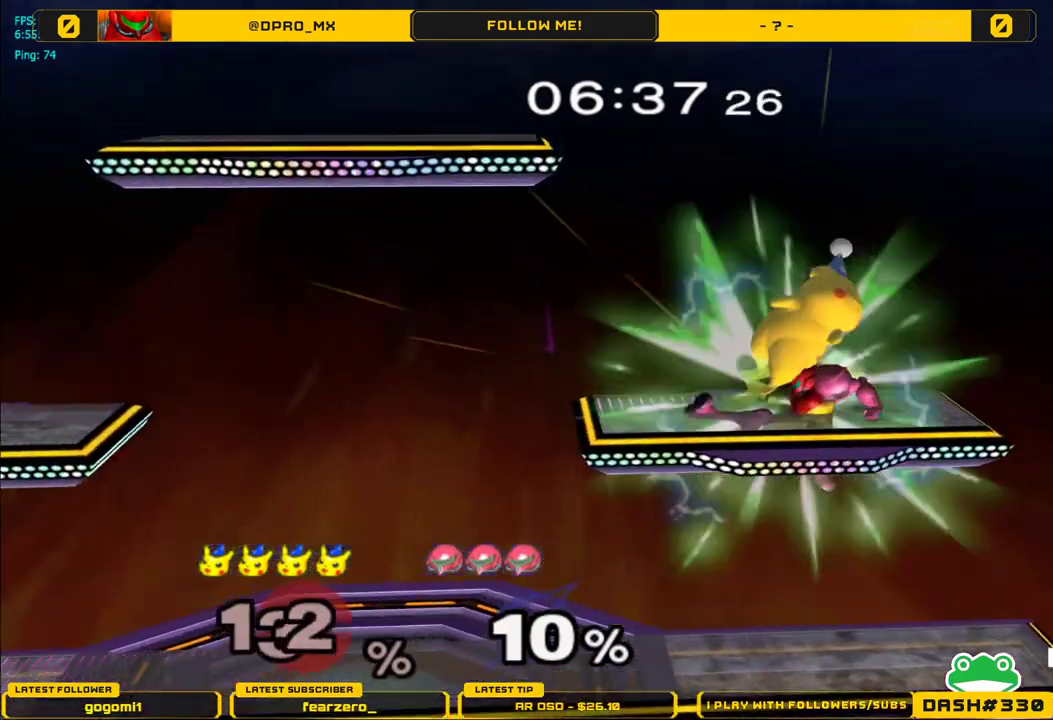
{"buttons": [], "left_stick": "center", "right_stick": "center", "events": [[333, "L1", "up"], [350, "left_stick", "center"]]}
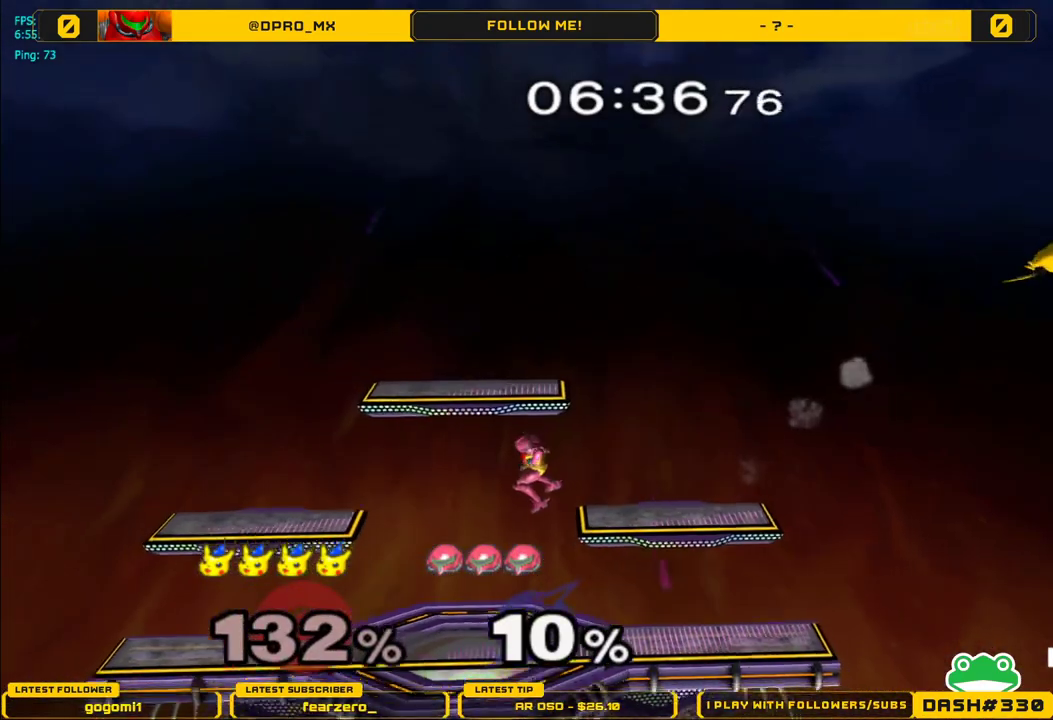
{"buttons": [], "left_stick": "left", "right_stick": "center", "events": [[250, "left_stick", "left"]]}
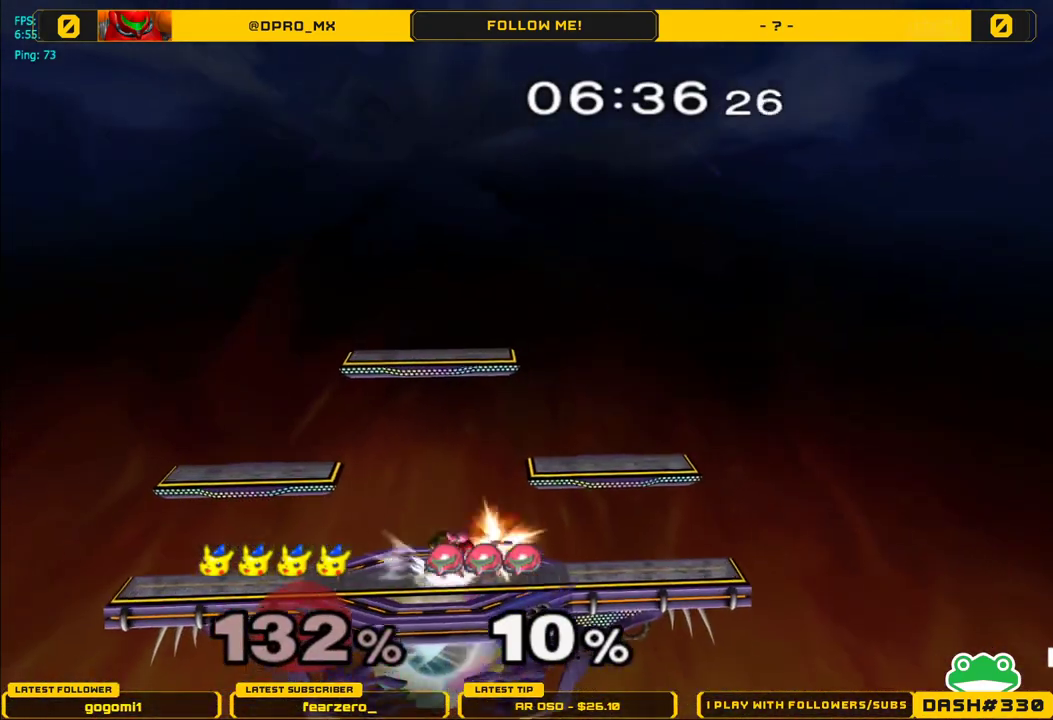
{"buttons": ["B"], "left_stick": "left", "right_stick": "center", "events": [[267, "Y", "down"], [267, "left_stick", "center"], [333, "B", "down"], [350, "Y", "up"], [383, "left_stick", "left"]]}
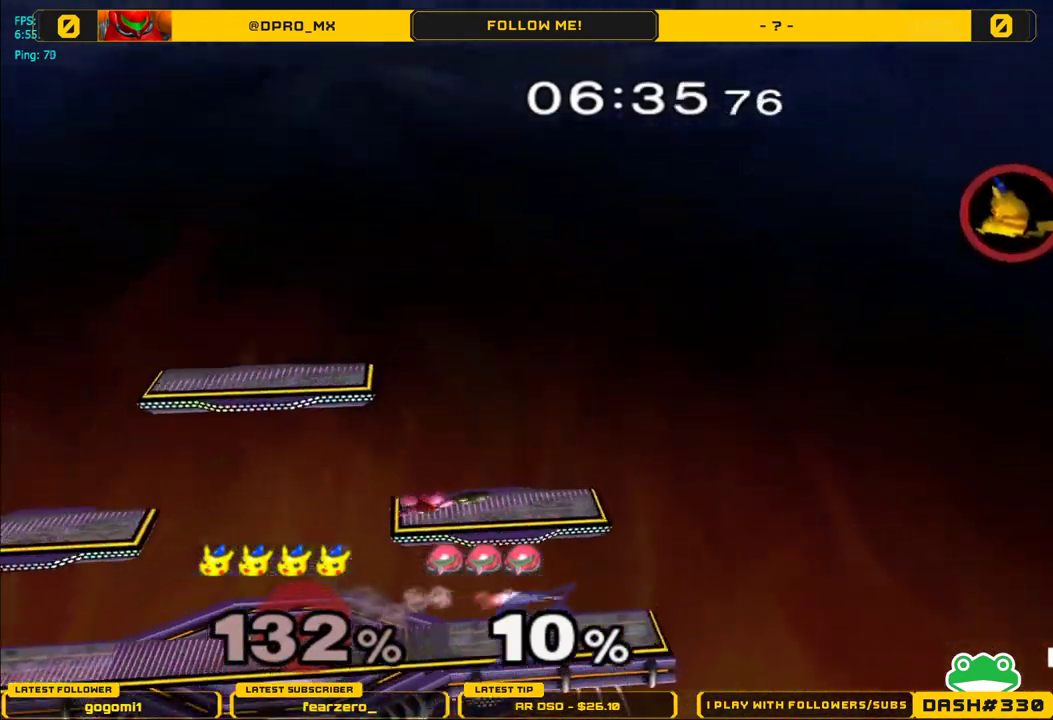
{"buttons": [], "left_stick": "left", "right_stick": "center", "events": [[483, "B", "up"]]}
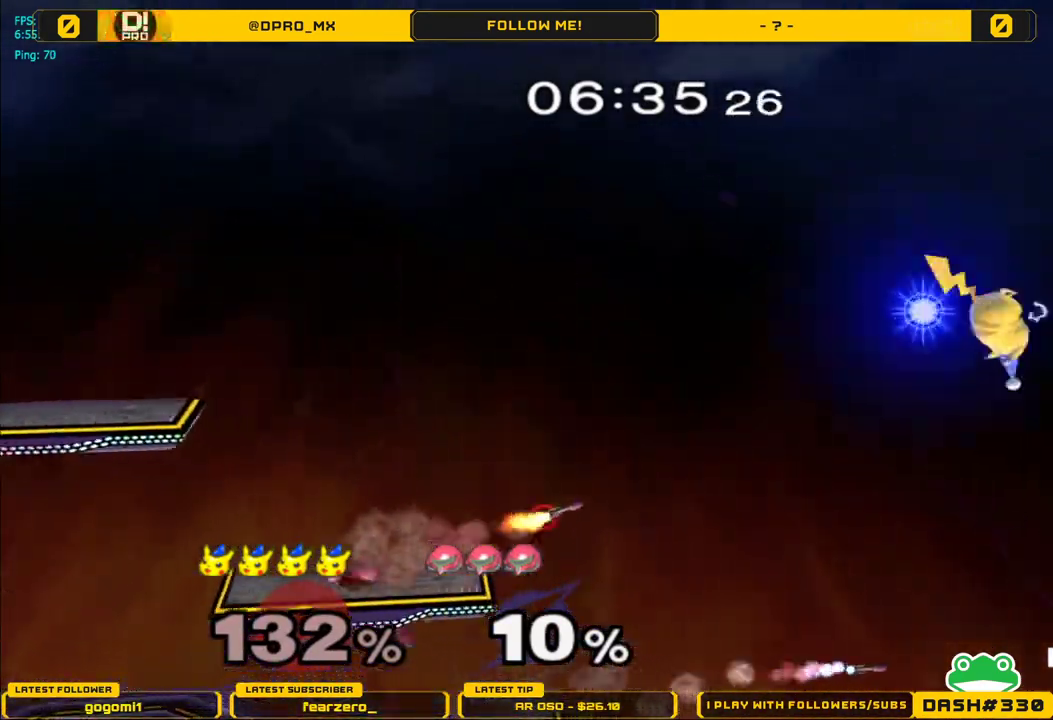
{"buttons": [], "left_stick": "left", "right_stick": "center", "events": []}
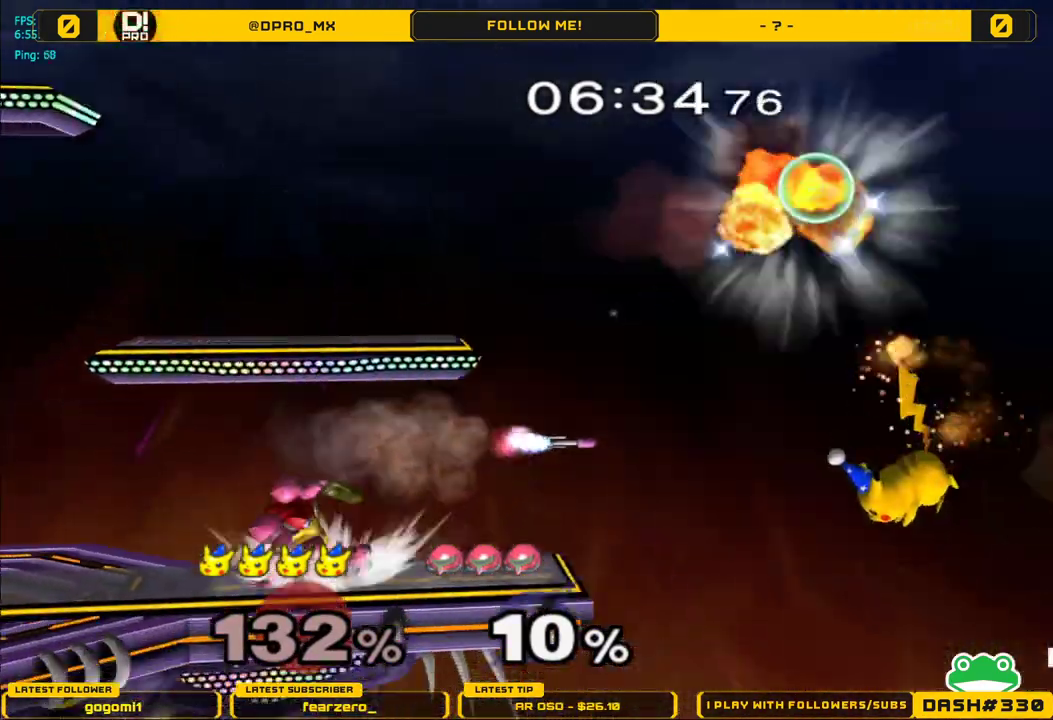
{"buttons": [], "left_stick": "left", "right_stick": "center", "events": []}
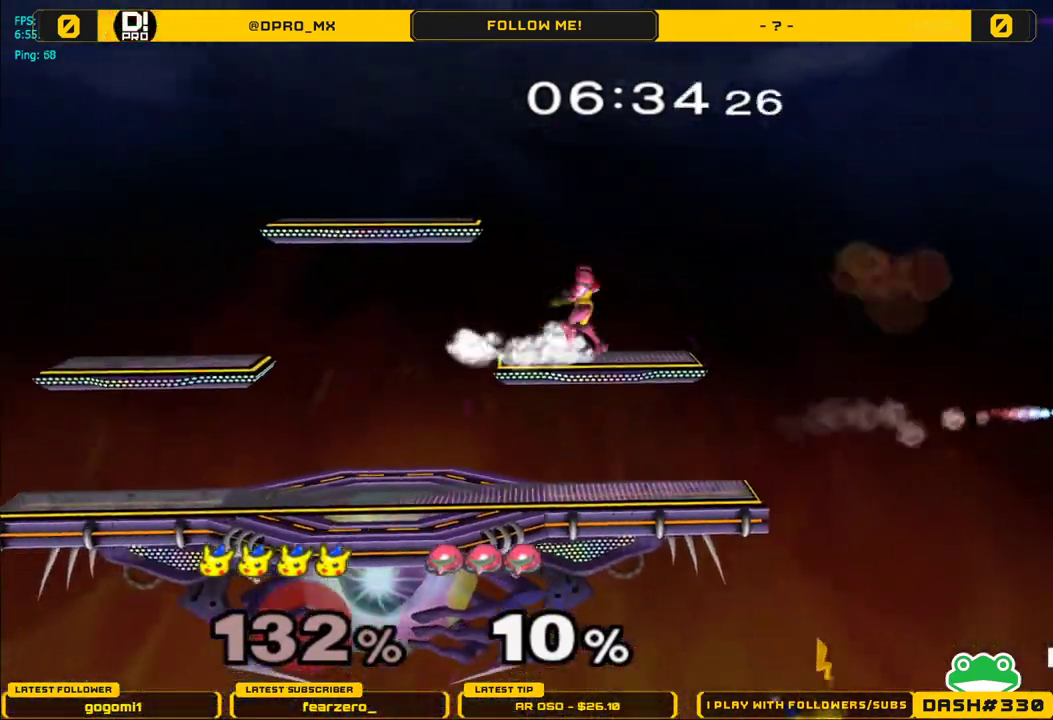
{"buttons": [], "left_stick": "up", "right_stick": "center", "events": [[33, "left_stick", "up"], [100, "B", "down"], [333, "B", "up"]]}
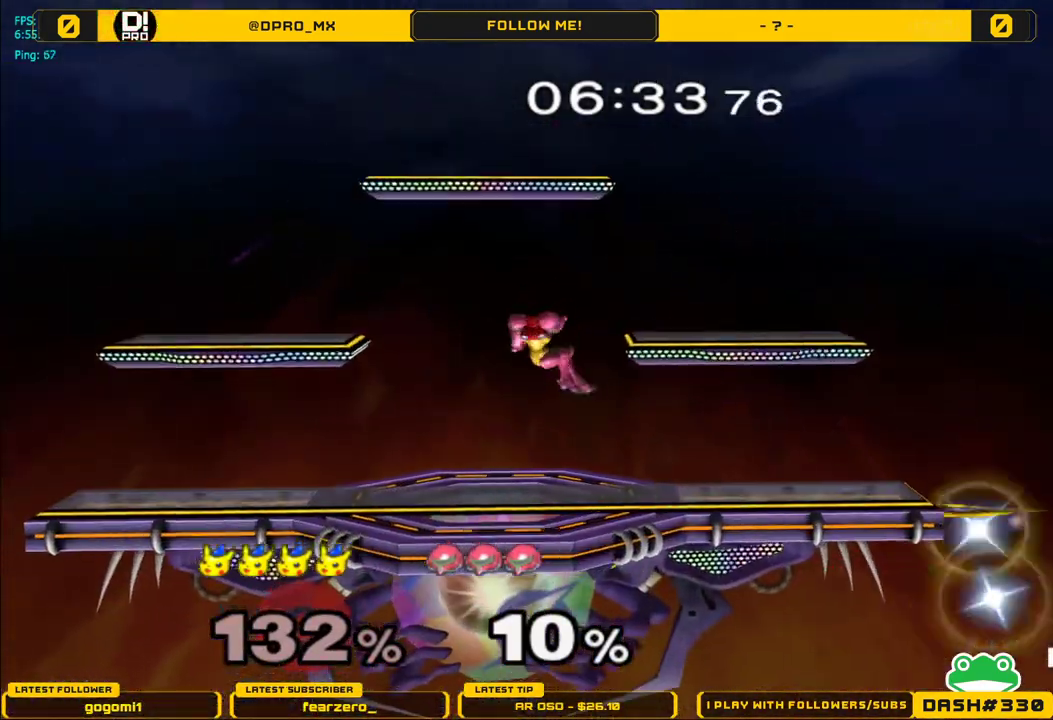
{"buttons": ["Y"], "left_stick": "left", "right_stick": "center", "events": [[117, "left_stick", "center"], [383, "left_stick", "down"], [450, "Y", "down"], [483, "left_stick", "left"]]}
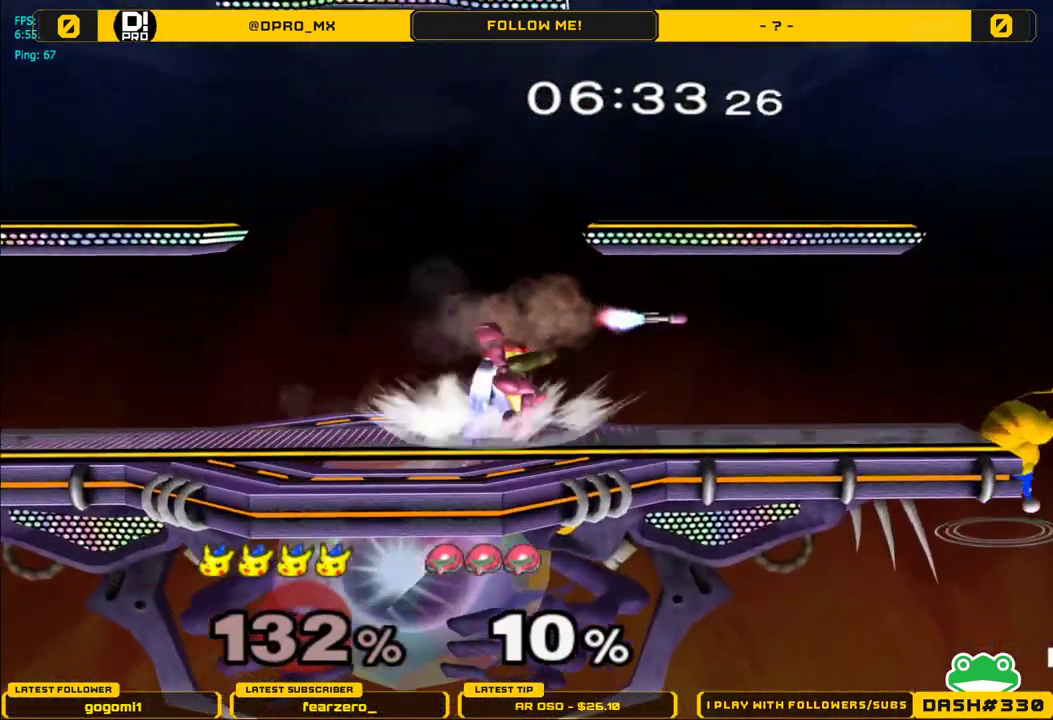
{"buttons": ["R1"], "left_stick": "left", "right_stick": "center", "events": [[83, "R1", "down"], [83, "left_stick", "down-left"], [117, "Y", "up"], [283, "left_stick", "left"]]}
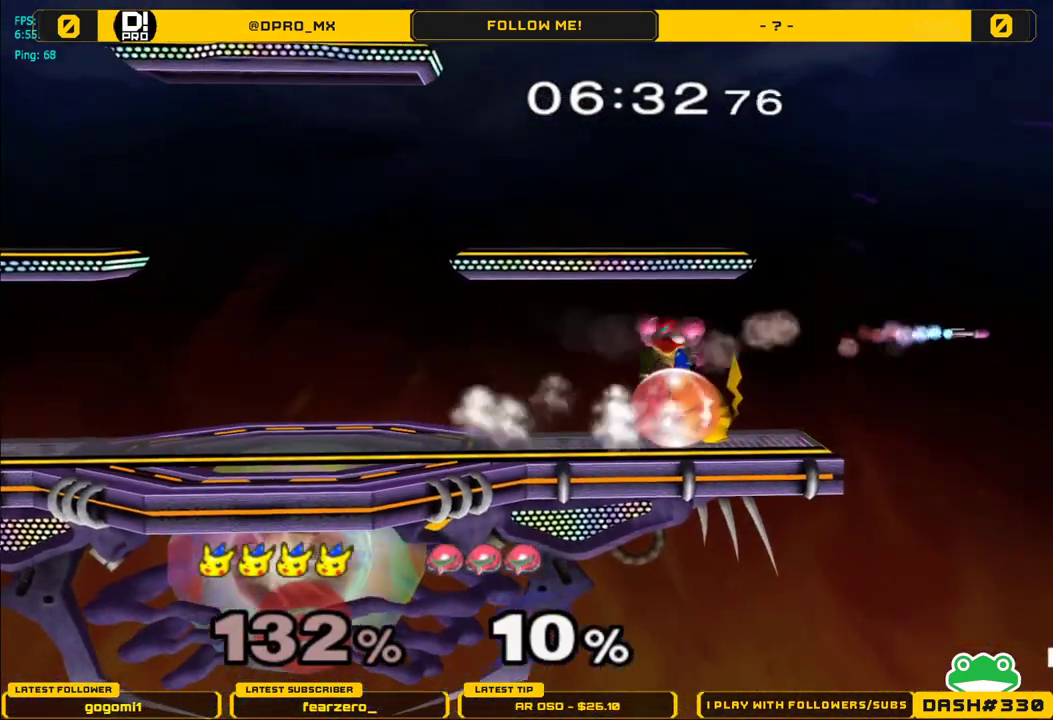
{"buttons": [], "left_stick": "left", "right_stick": "center", "events": [[383, "Y", "down"], [400, "Y", "up"], [467, "R1", "up"]]}
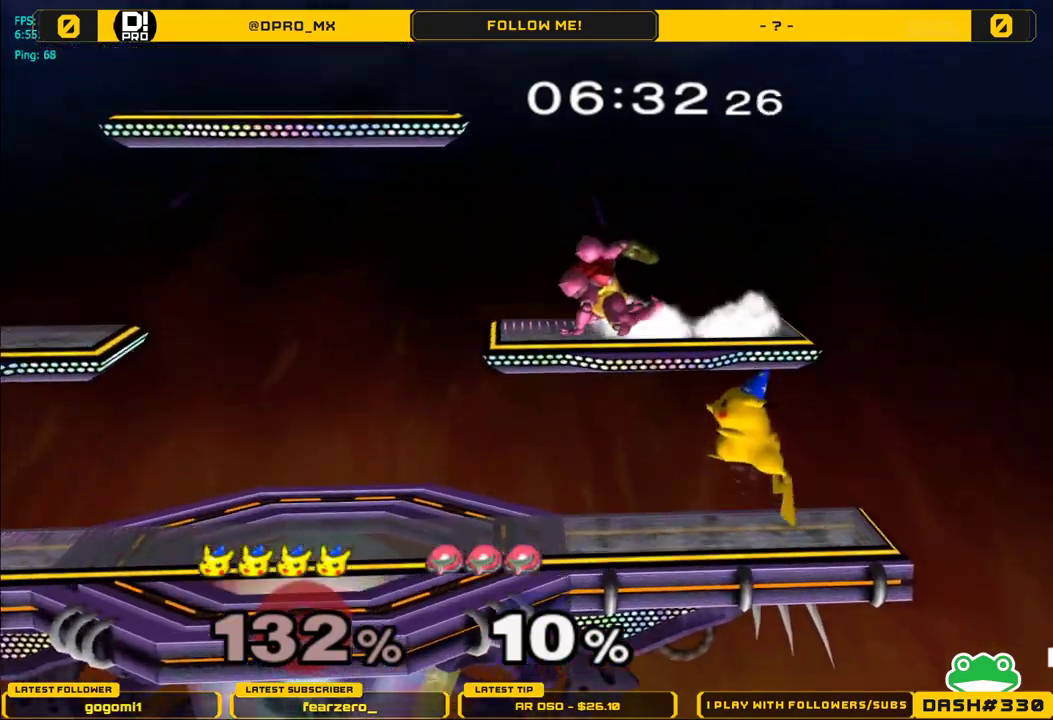
{"buttons": [], "left_stick": "center", "right_stick": "center", "events": [[50, "left_stick", "center"], [67, "A", "down"], [200, "A", "up"], [333, "L1", "down"], [333, "left_stick", "down"], [467, "L1", "up"], [467, "left_stick", "center"]]}
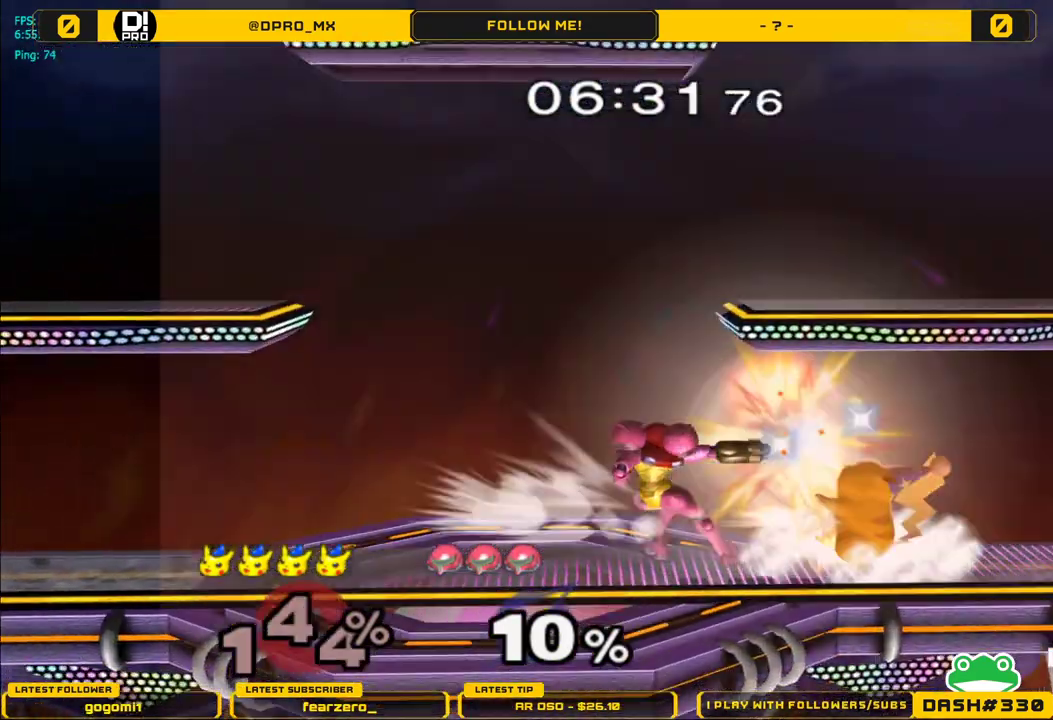
{"buttons": [], "left_stick": "left", "right_stick": "center", "events": [[33, "L1", "down"], [117, "left_stick", "left"], [467, "L1", "up"]]}
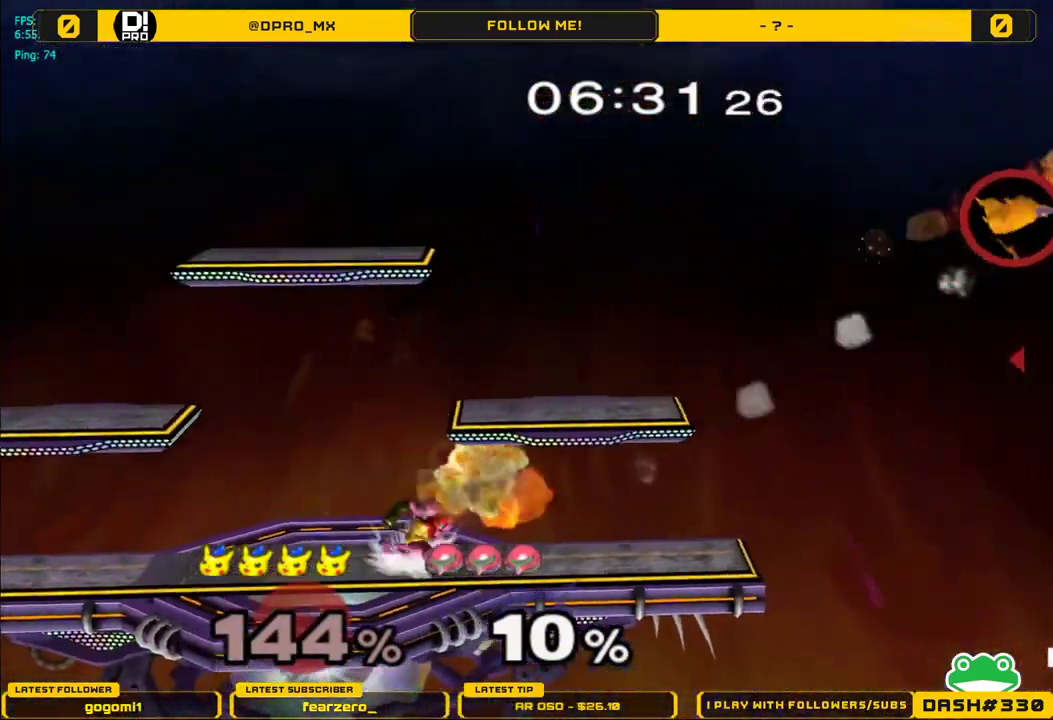
{"buttons": ["Y"], "left_stick": "up-left", "right_stick": "center", "events": [[183, "Y", "down"], [233, "Y", "up"], [317, "Y", "down"], [383, "Y", "up"], [383, "left_stick", "up-left"], [433, "Y", "down"]]}
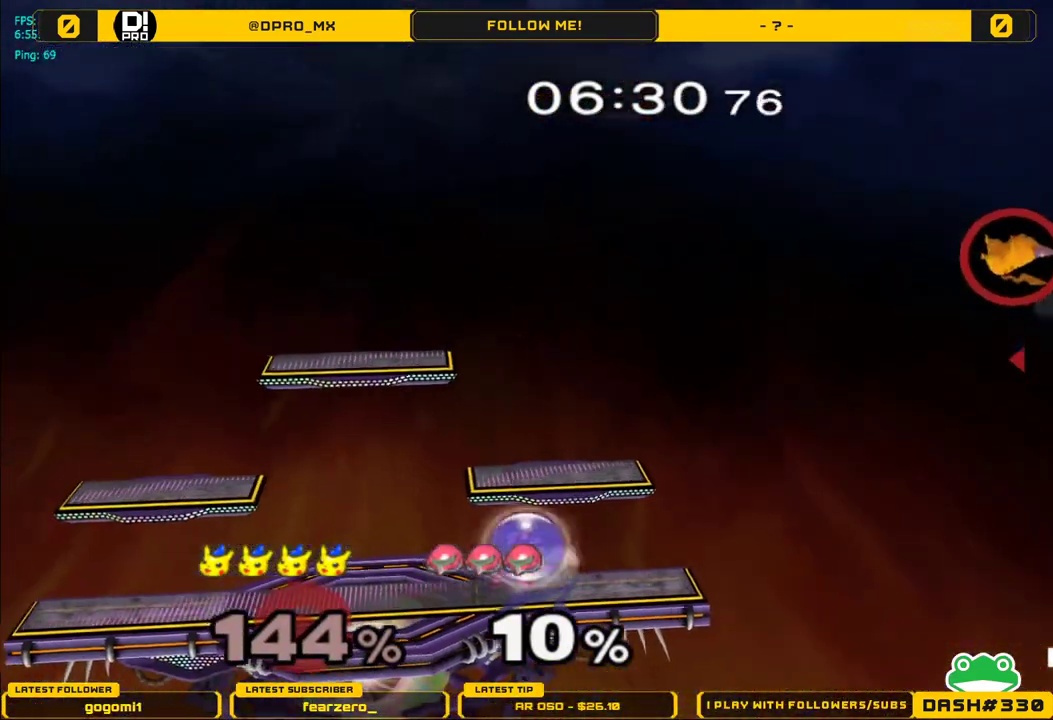
{"buttons": ["Y"], "left_stick": "up-left", "right_stick": "center", "events": [[33, "Y", "up"], [117, "Y", "down"], [200, "Y", "up"], [267, "Y", "down"], [350, "Y", "up"], [417, "Y", "down"]]}
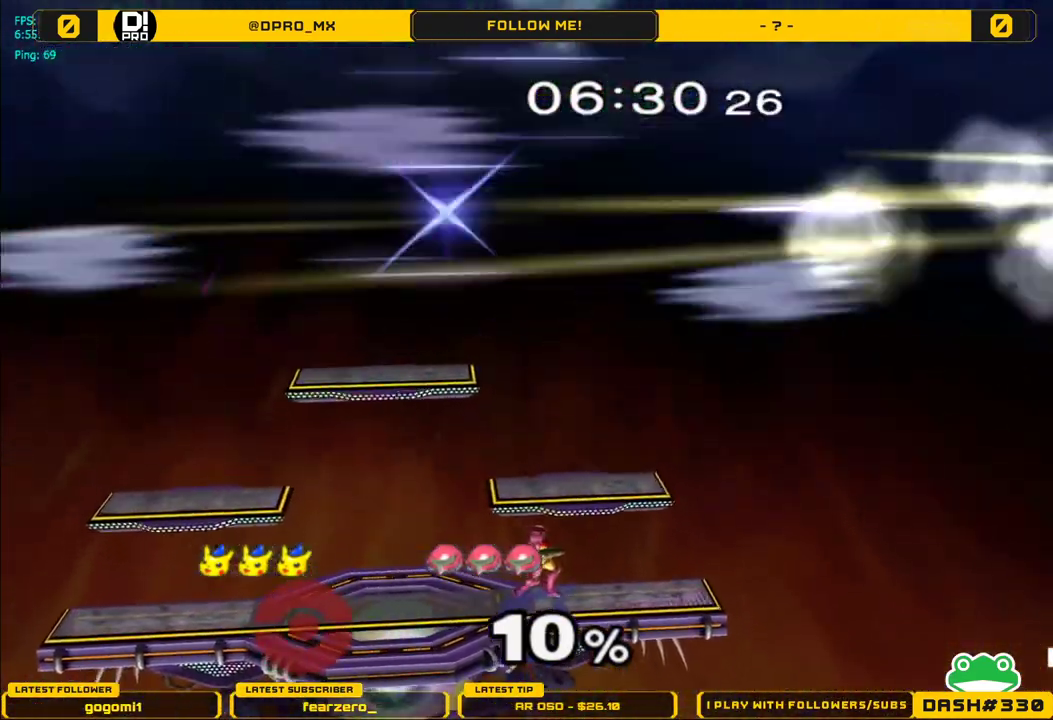
{"buttons": [], "left_stick": "center", "right_stick": "center", "events": [[33, "Y", "up"], [233, "left_stick", "center"]]}
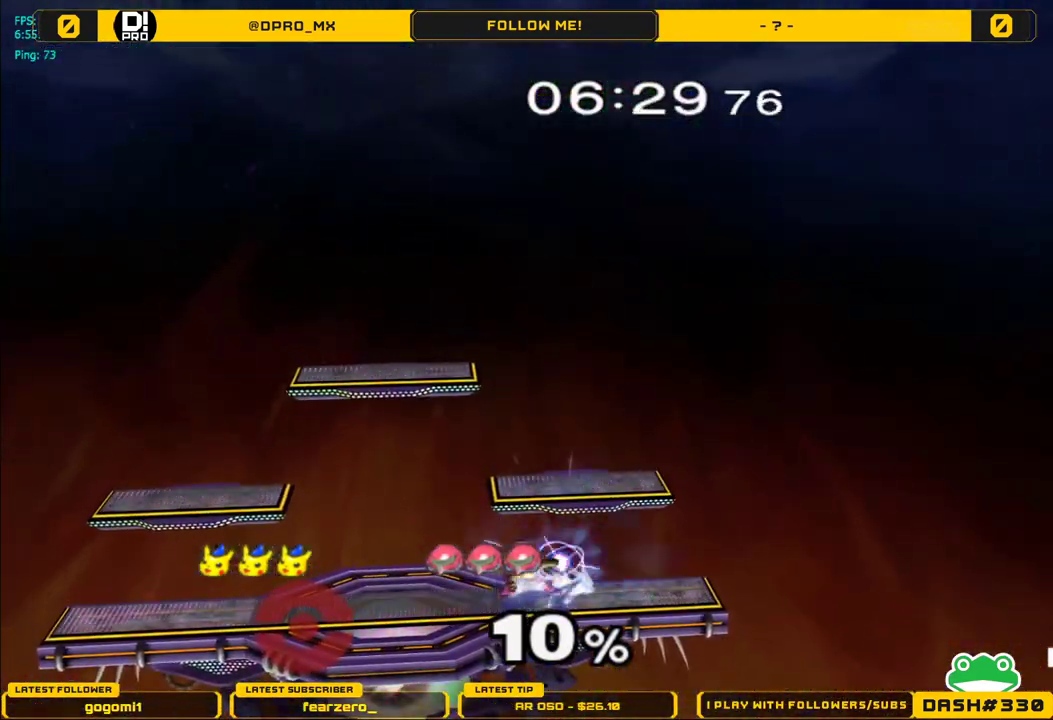
{"buttons": [], "left_stick": "right", "right_stick": "center", "events": [[333, "left_stick", "right"]]}
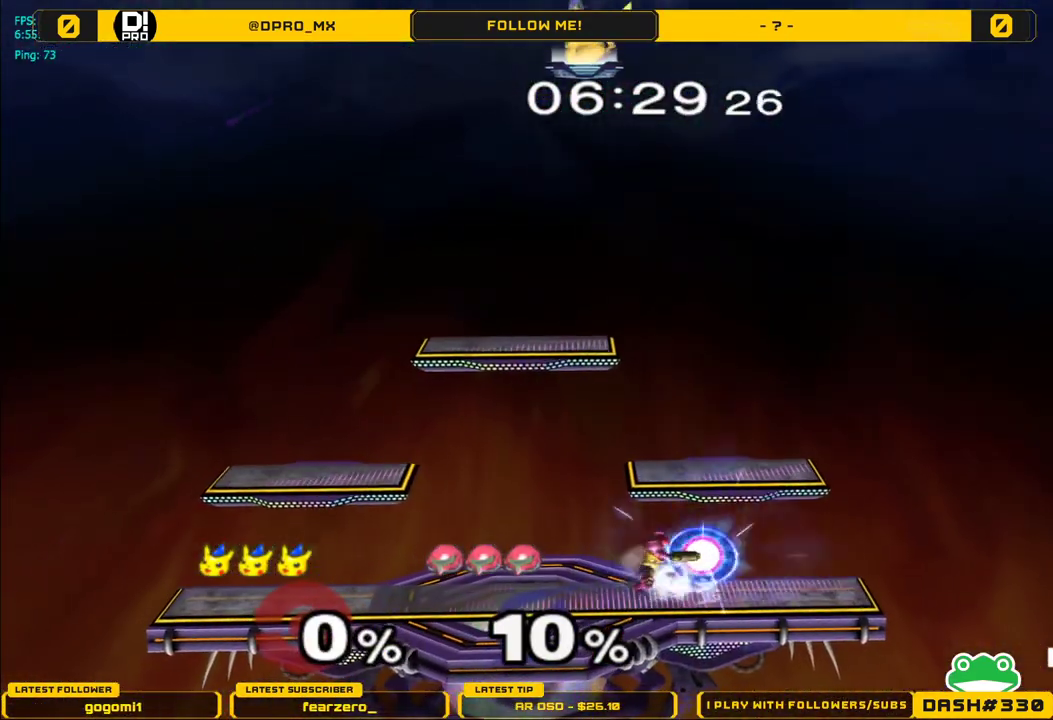
{"buttons": [], "left_stick": "right", "right_stick": "center", "events": []}